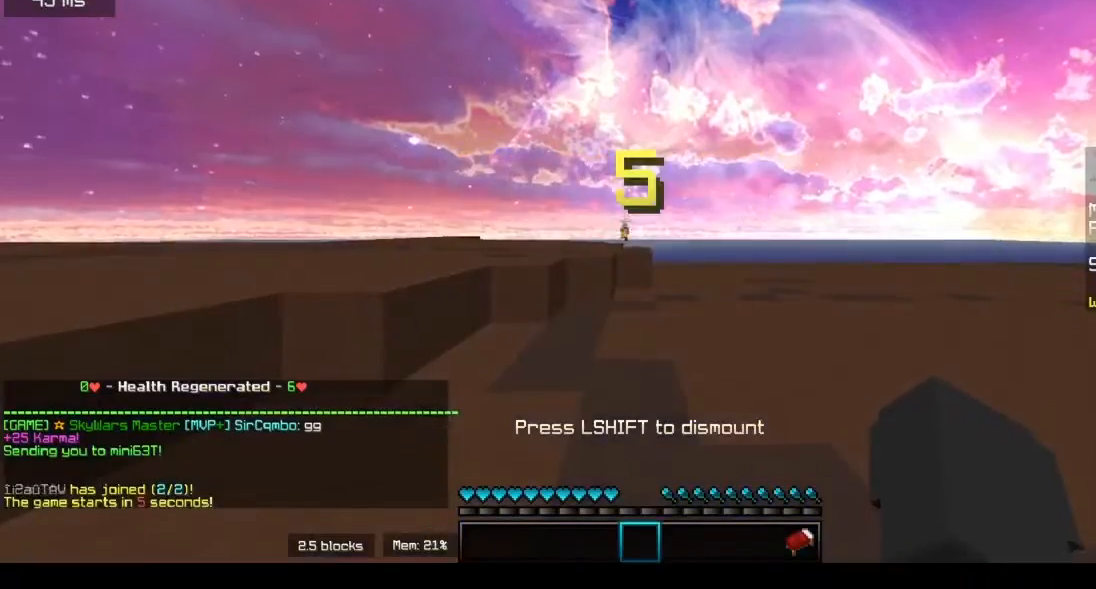
Gameplay with keyboard and mouse; each line is a JSON object with the keys and mouse buttons held at the frame after it. "events" lists presses ("down") and releases ("up") of "a", "d", "s", "w", "mouse_left" and "mouse_right" between this image and that frame as [ms after this image, input, new state], when the widget could be followed in between. "mouse_left", "mouse_right" = the "left", "right" buttons of the "mouse" list. No other keys are recorded. Fast repeated clicks can show as one long hold. Mouse movement is not recorded.
{"keys": ["s"], "mouse": [], "events": [[167, "s", "down"]]}
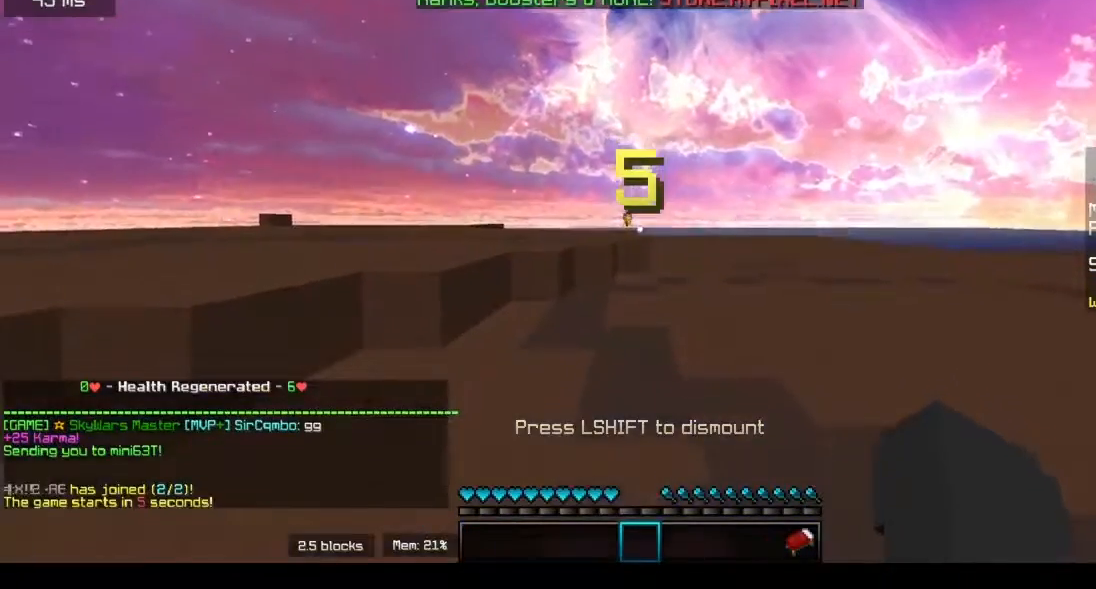
{"keys": ["w"], "mouse": [], "events": [[33, "s", "up"], [133, "w", "down"]]}
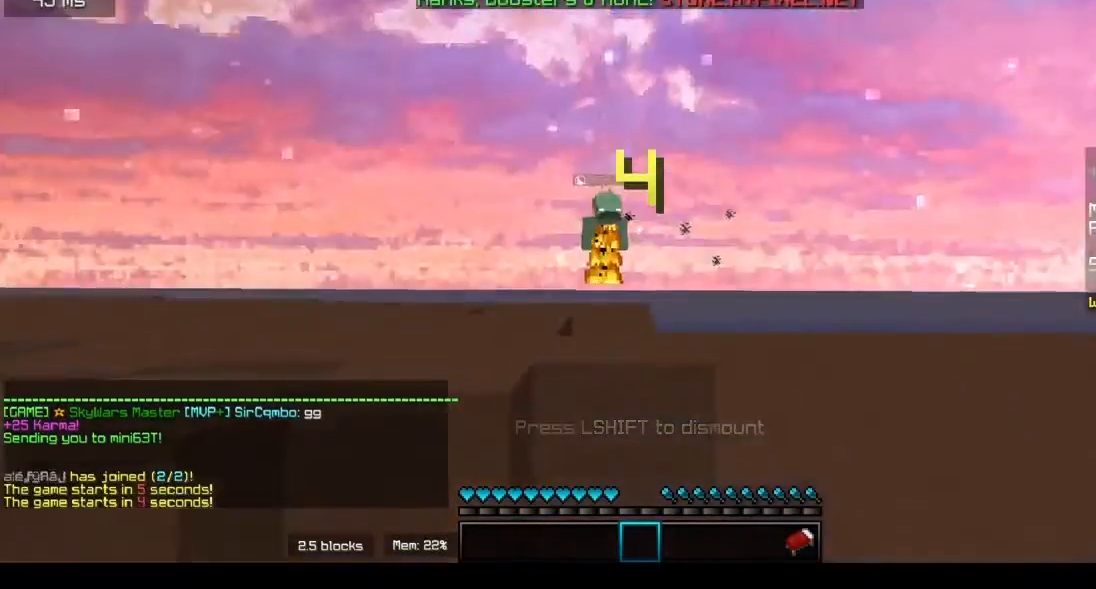
{"keys": ["w"], "mouse": [], "events": []}
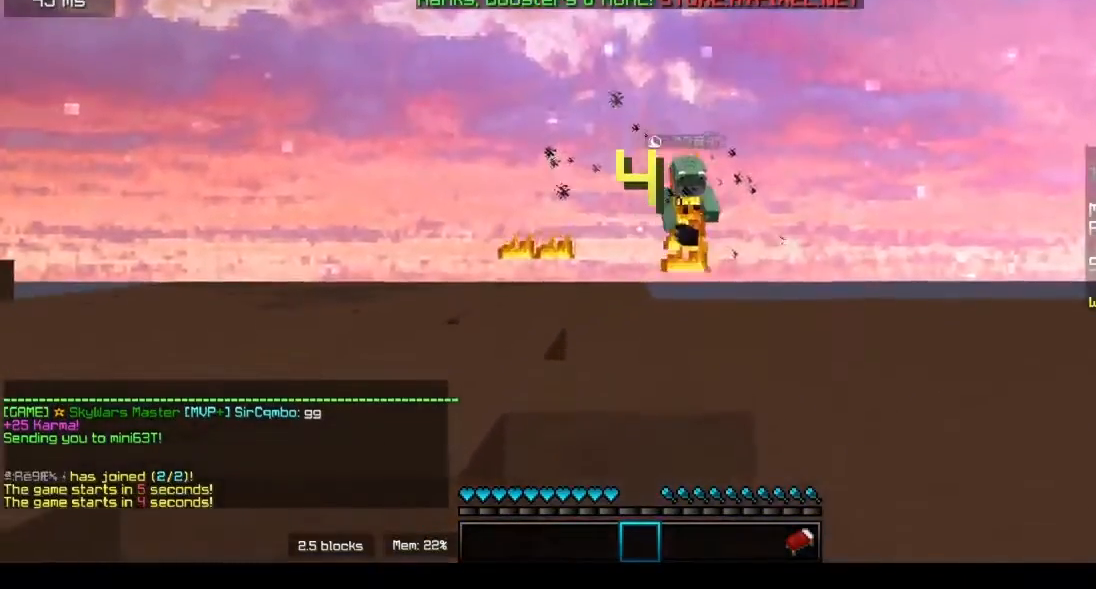
{"keys": ["w"], "mouse": [], "events": []}
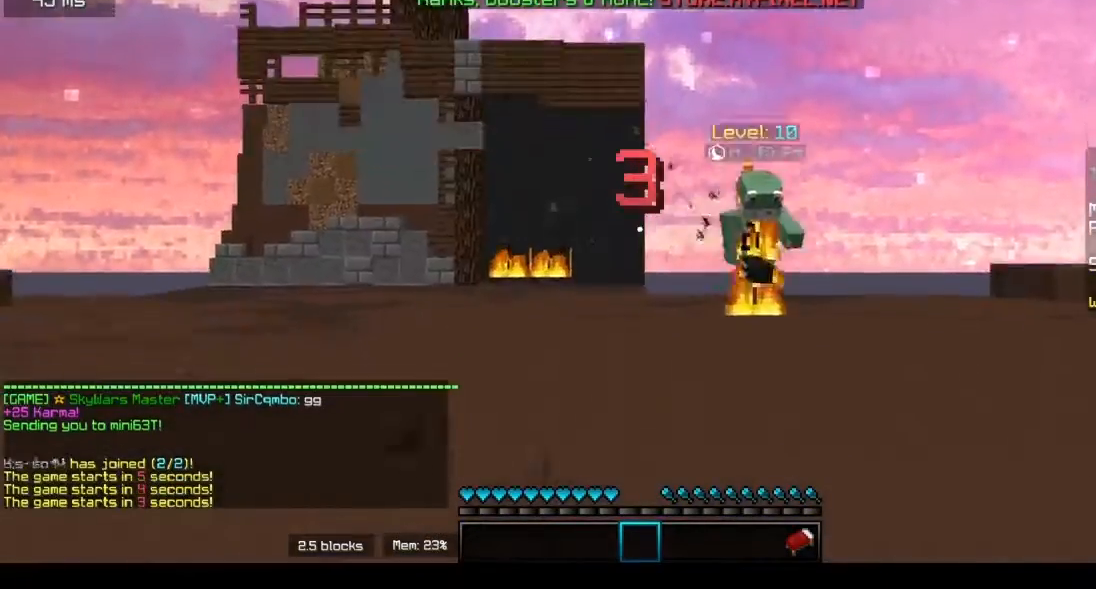
{"keys": ["w"], "mouse": [], "events": []}
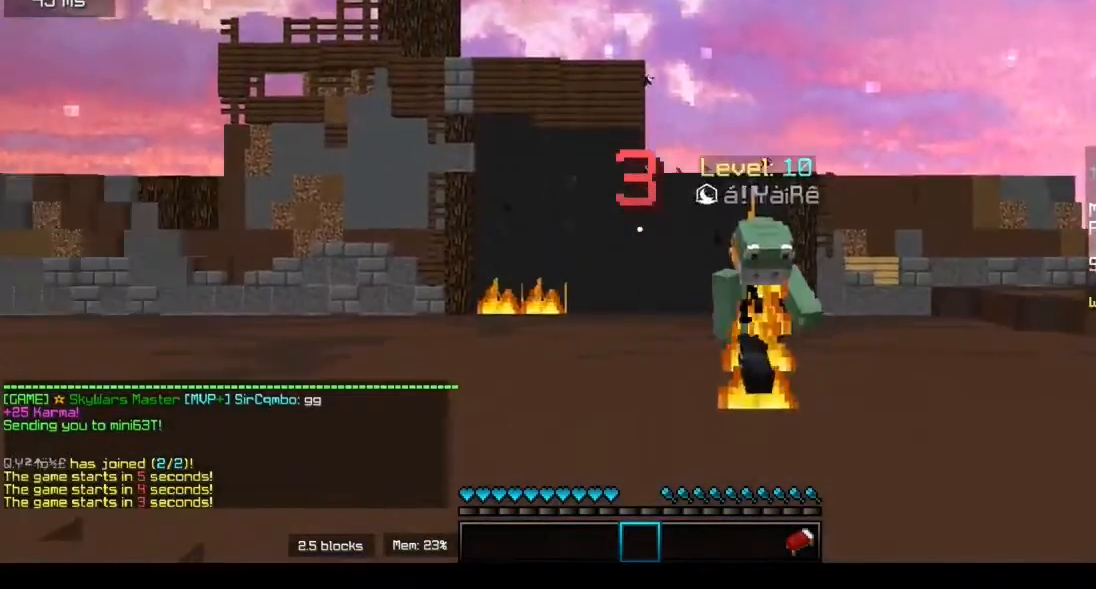
{"keys": ["w"], "mouse": [], "events": []}
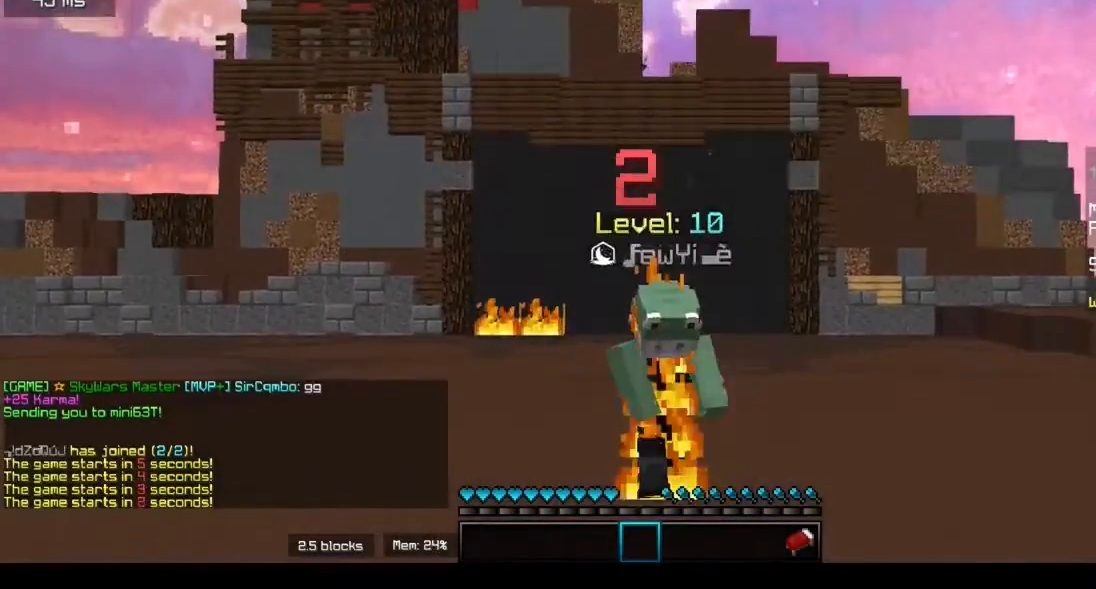
{"keys": ["w"], "mouse": [], "events": []}
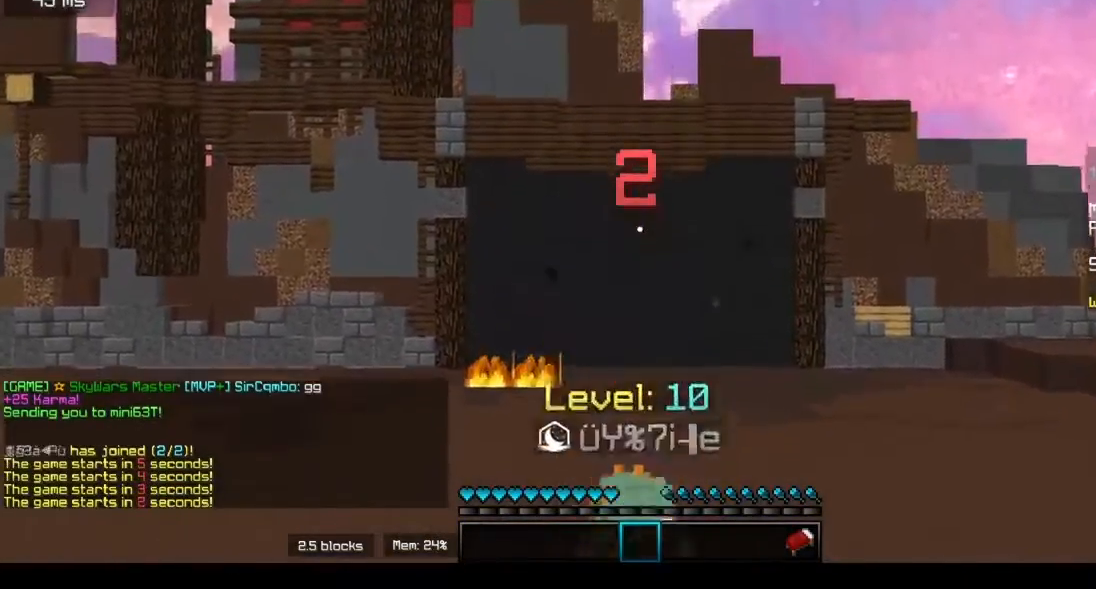
{"keys": ["w"], "mouse": [], "events": []}
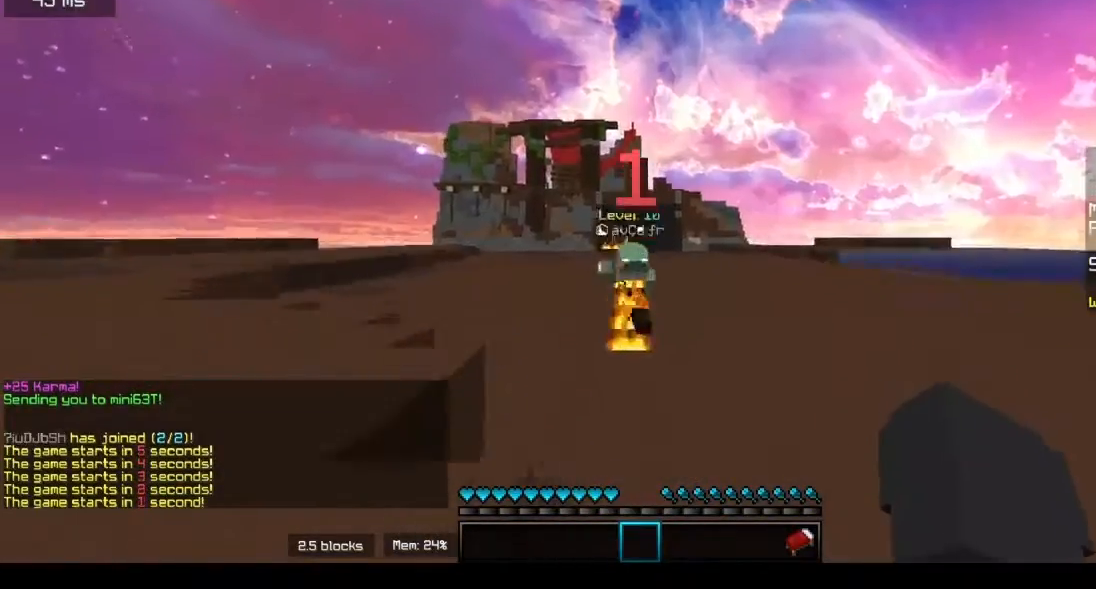
{"keys": ["w"], "mouse": [], "events": []}
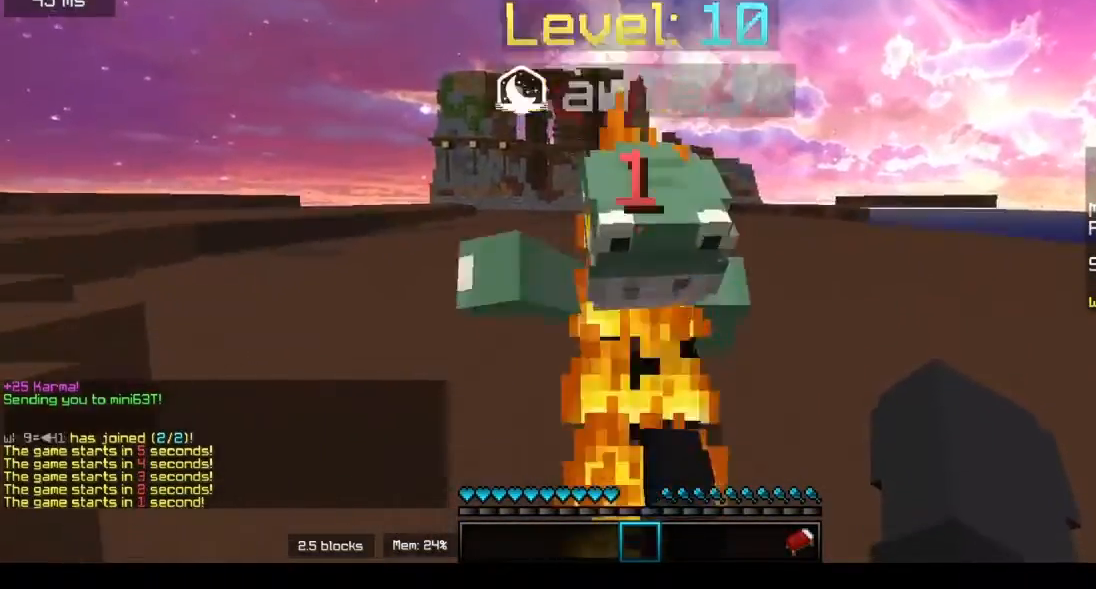
{"keys": ["w"], "mouse": [], "events": []}
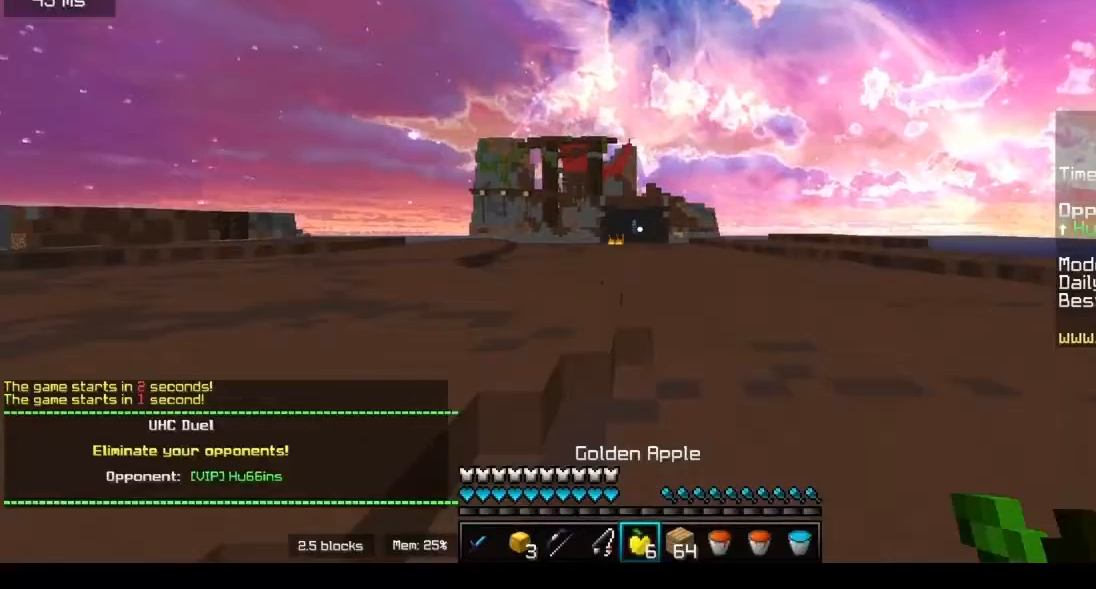
{"keys": ["w"], "mouse": ["left", "right"], "events": [[433, "mouse_left", "down"], [433, "mouse_right", "down"]]}
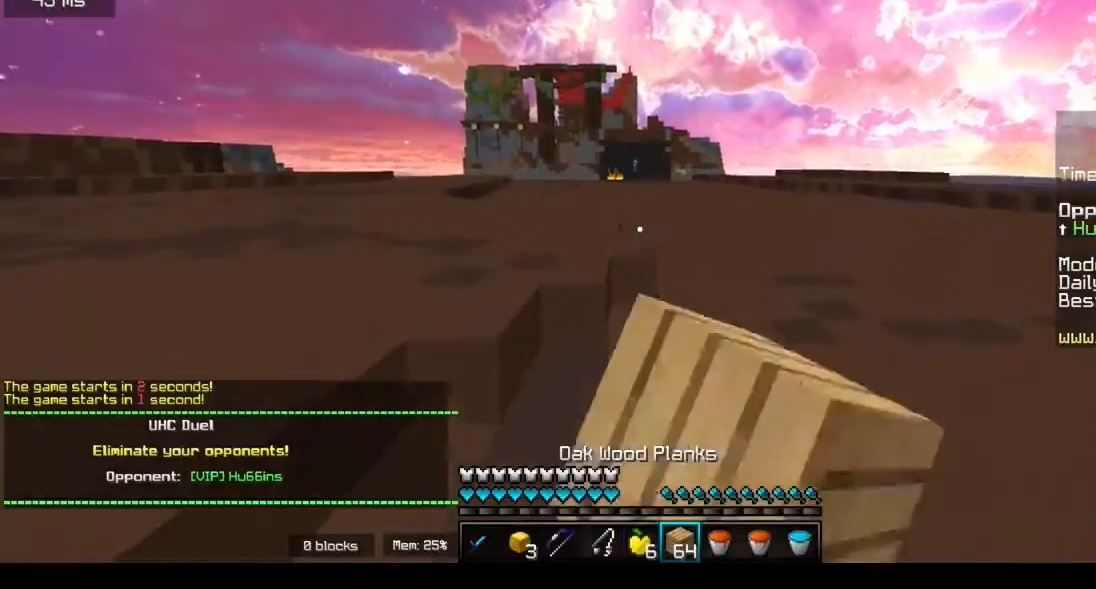
{"keys": ["w"], "mouse": ["right"], "events": [[333, "mouse_left", "up"]]}
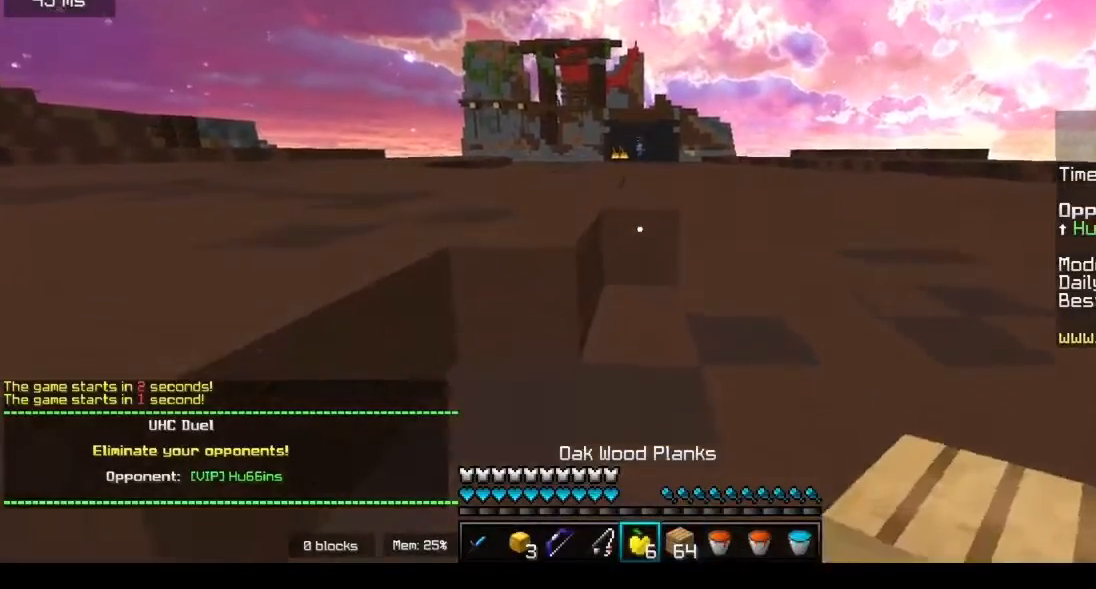
{"keys": ["w"], "mouse": ["left", "right"], "events": [[33, "mouse_left", "down"]]}
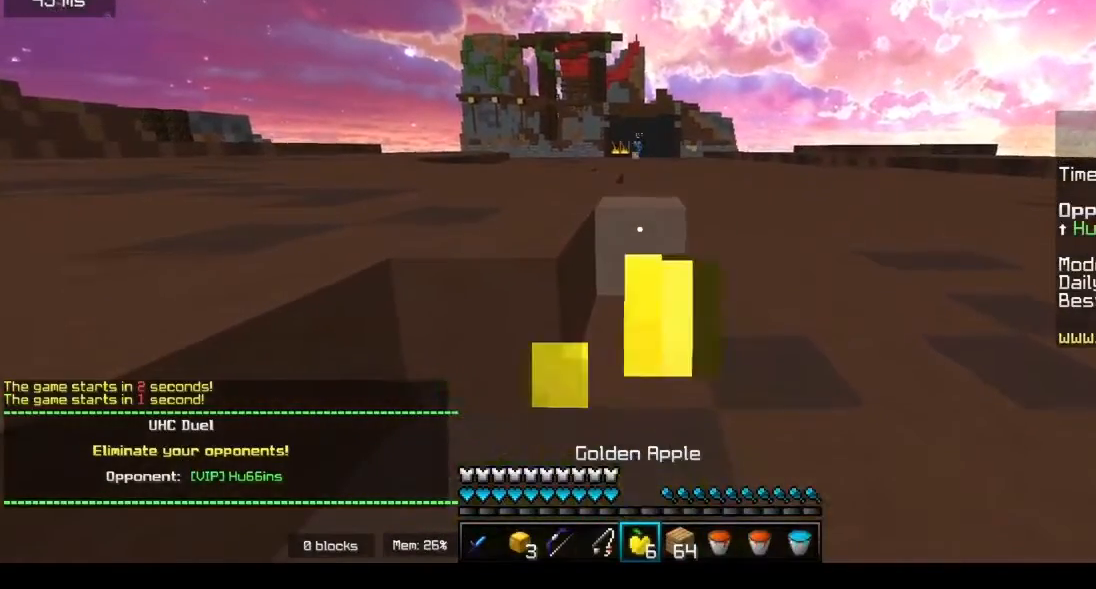
{"keys": ["a", "w"], "mouse": ["left", "right"], "events": [[267, "a", "down"]]}
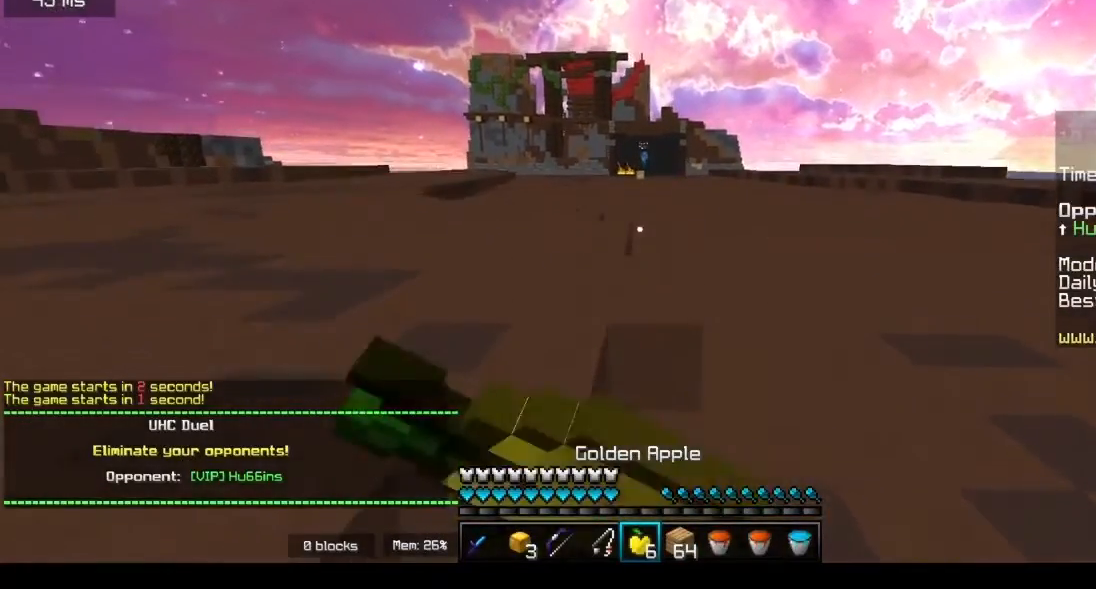
{"keys": [], "mouse": ["left", "right"], "events": [[200, "a", "up"], [200, "w", "up"]]}